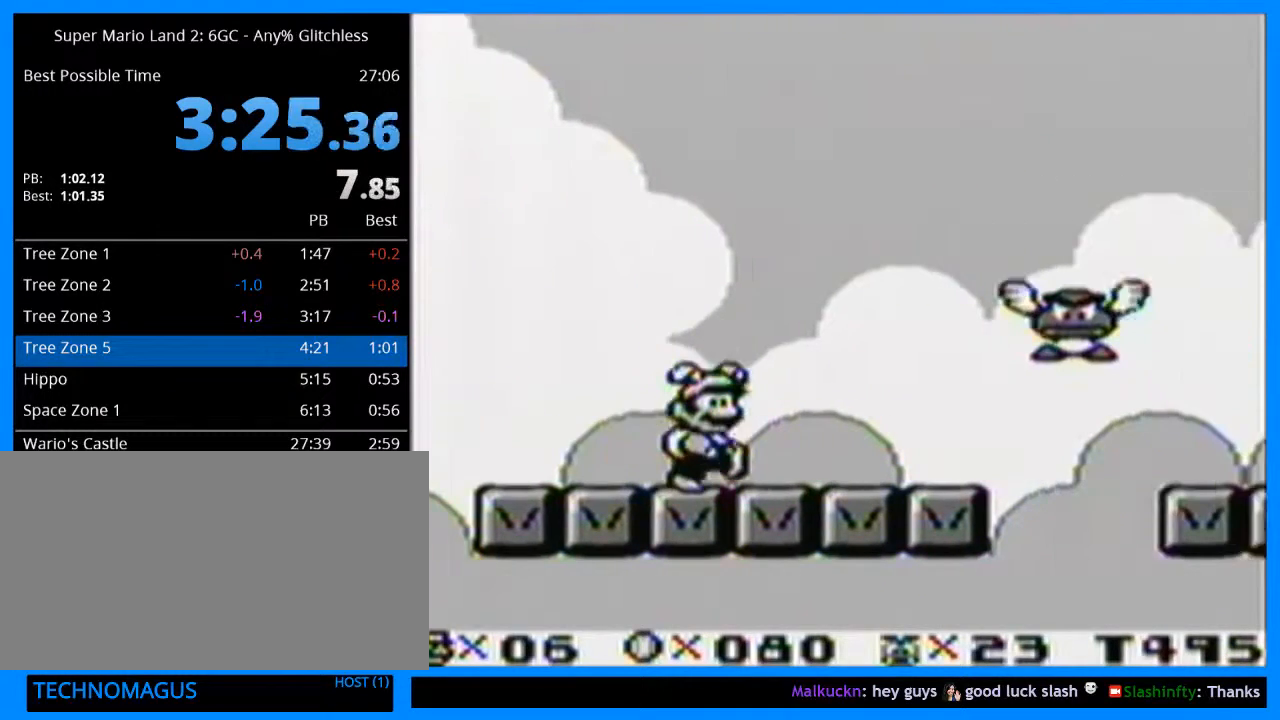
Gameplay with a controller (Nintendo layout); each line is a JSON object with the inputs held at the frame after it. "events" lists button and stick changes between this image and that frame as [ms after this image, input, new state], when the widget could be followed in between. Not read: L3 R3.
{"buttons": ["B", "Y", "DPAD_RIGHT"], "events": [[133, "B", "up"], [300, "B", "down"]]}
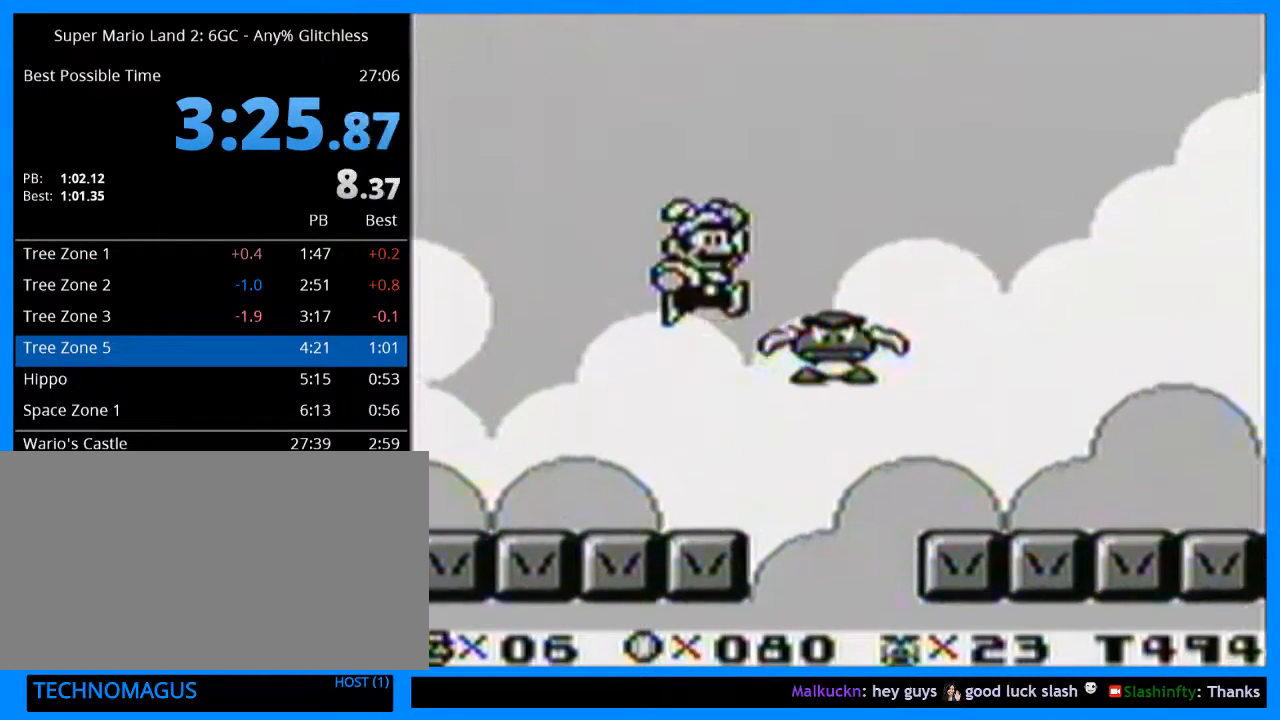
{"buttons": ["DPAD_RIGHT"], "events": [[300, "Y", "up"], [333, "B", "up"], [400, "B", "down"], [500, "B", "up"]]}
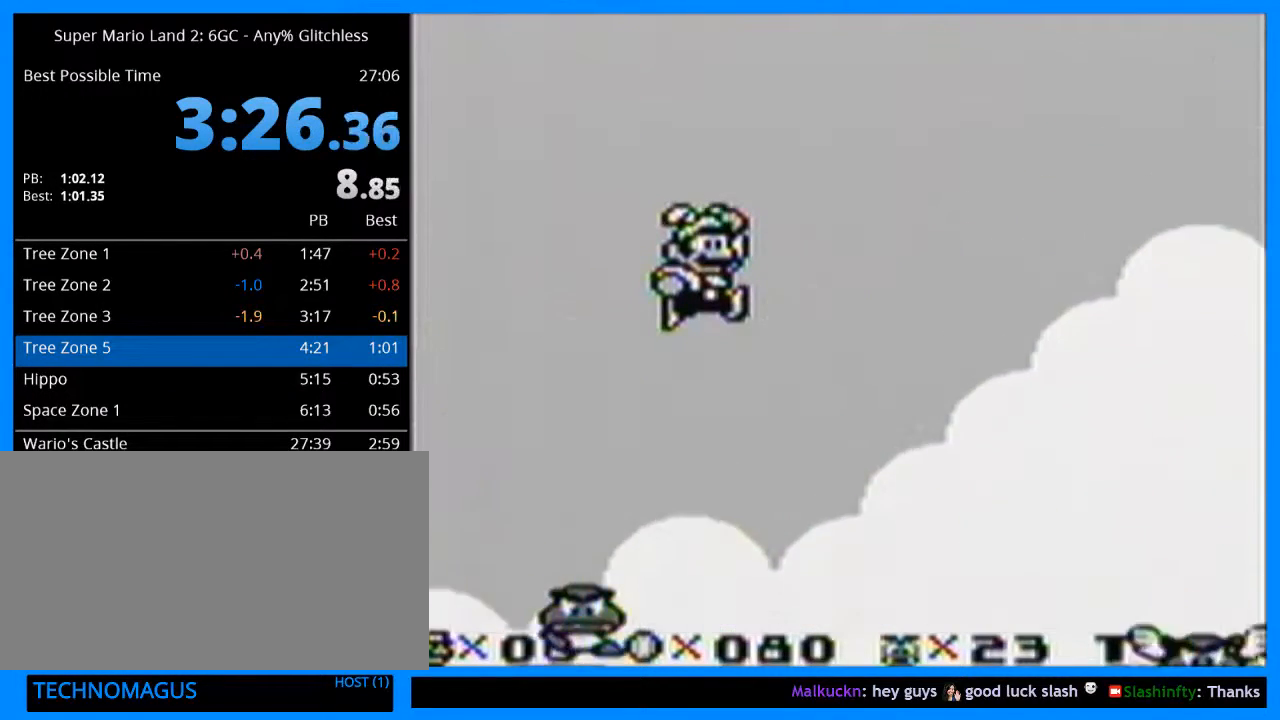
{"buttons": ["B", "DPAD_RIGHT"], "events": [[67, "B", "down"], [133, "B", "up"], [167, "B", "down"], [233, "B", "up"], [267, "B", "down"], [333, "B", "up"], [400, "B", "down"]]}
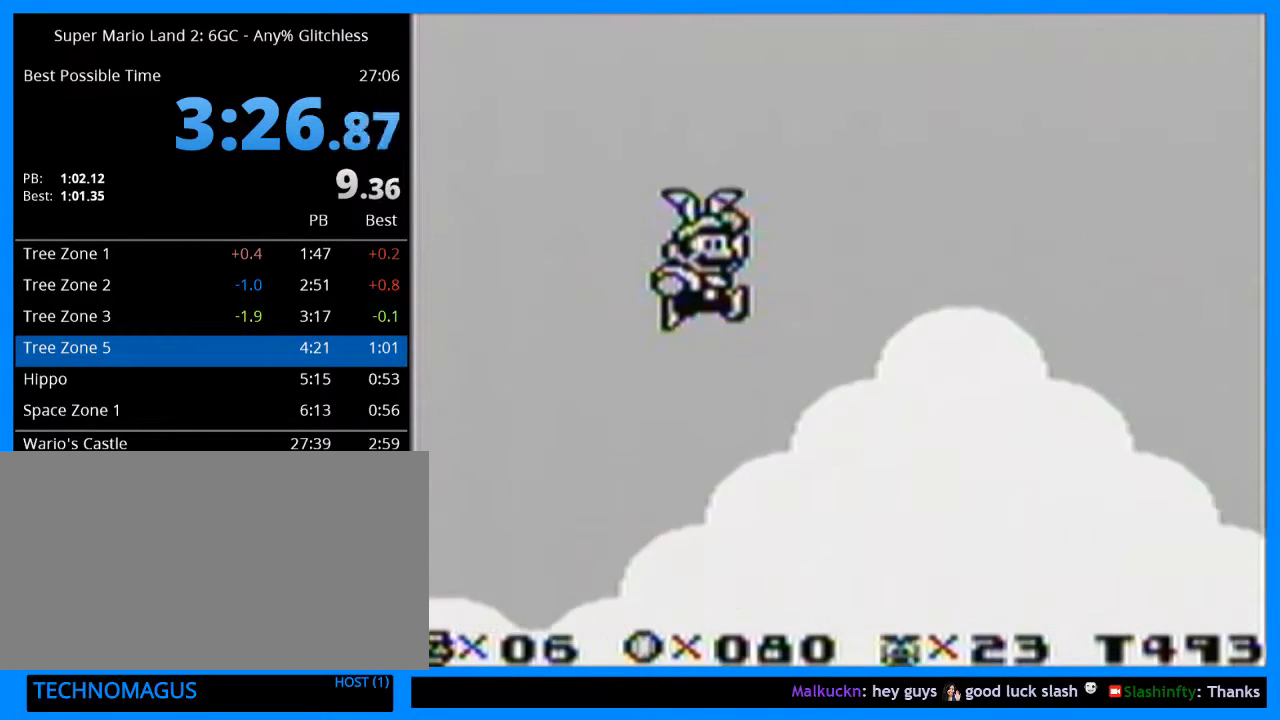
{"buttons": ["B", "DPAD_RIGHT"], "events": [[67, "B", "up"], [133, "B", "down"], [200, "B", "up"], [267, "B", "down"], [333, "B", "up"], [367, "B", "down"], [433, "B", "up"], [500, "B", "down"]]}
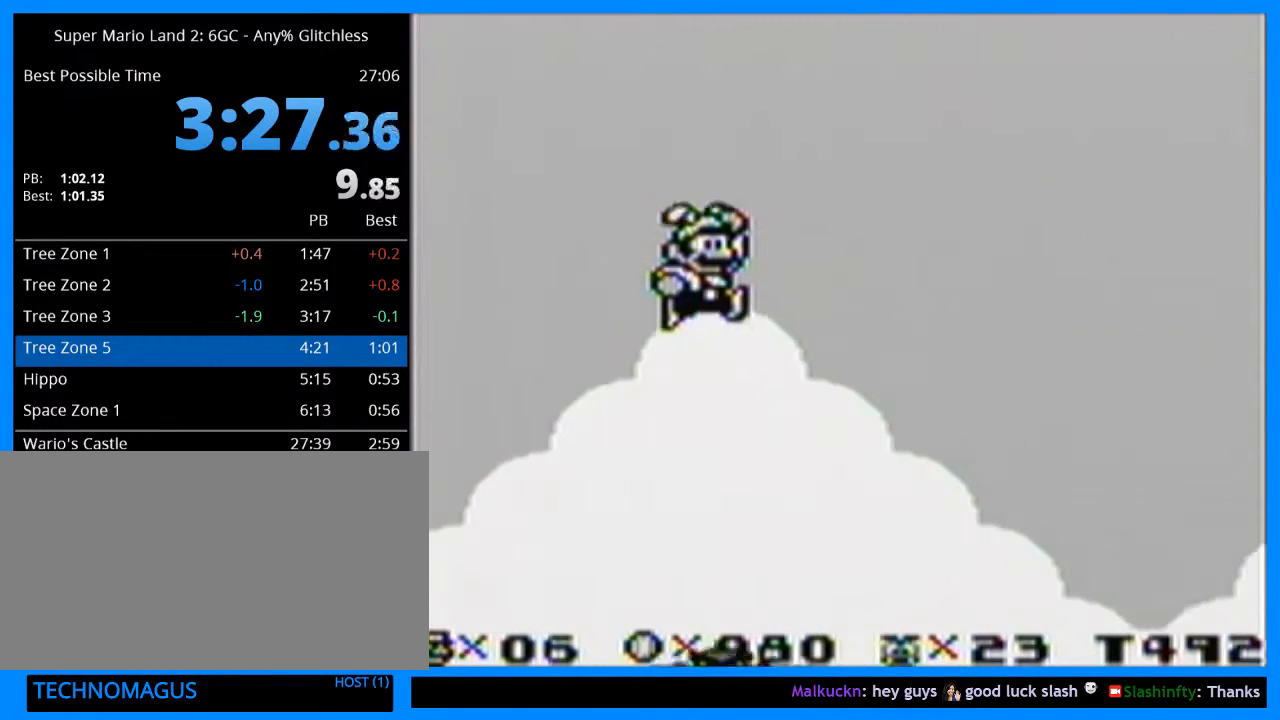
{"buttons": ["B", "DPAD_RIGHT"], "events": [[33, "B", "up"], [100, "B", "down"], [167, "B", "up"], [233, "B", "down"], [267, "B", "up"], [367, "B", "down"], [433, "B", "up"], [500, "B", "down"]]}
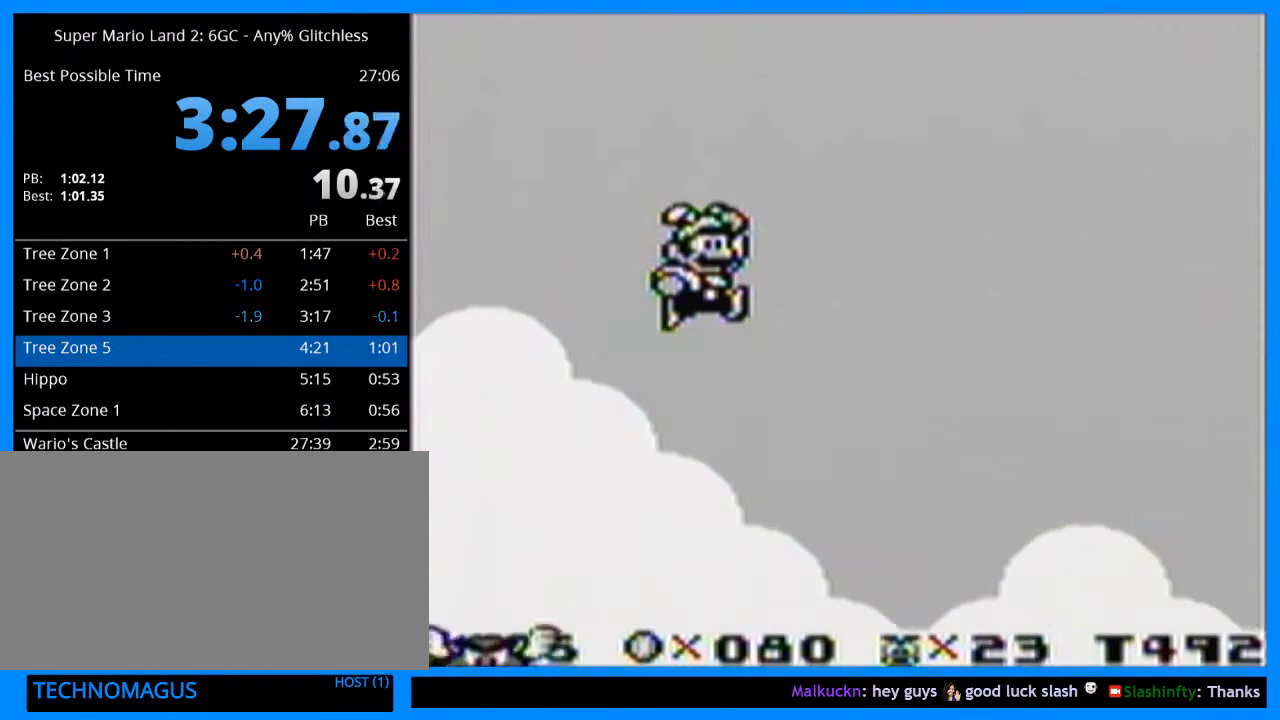
{"buttons": ["B", "DPAD_RIGHT"], "events": [[33, "B", "up"], [100, "B", "down"], [167, "B", "up"], [233, "B", "down"], [267, "B", "up"], [367, "B", "down"], [400, "B", "up"], [467, "B", "down"]]}
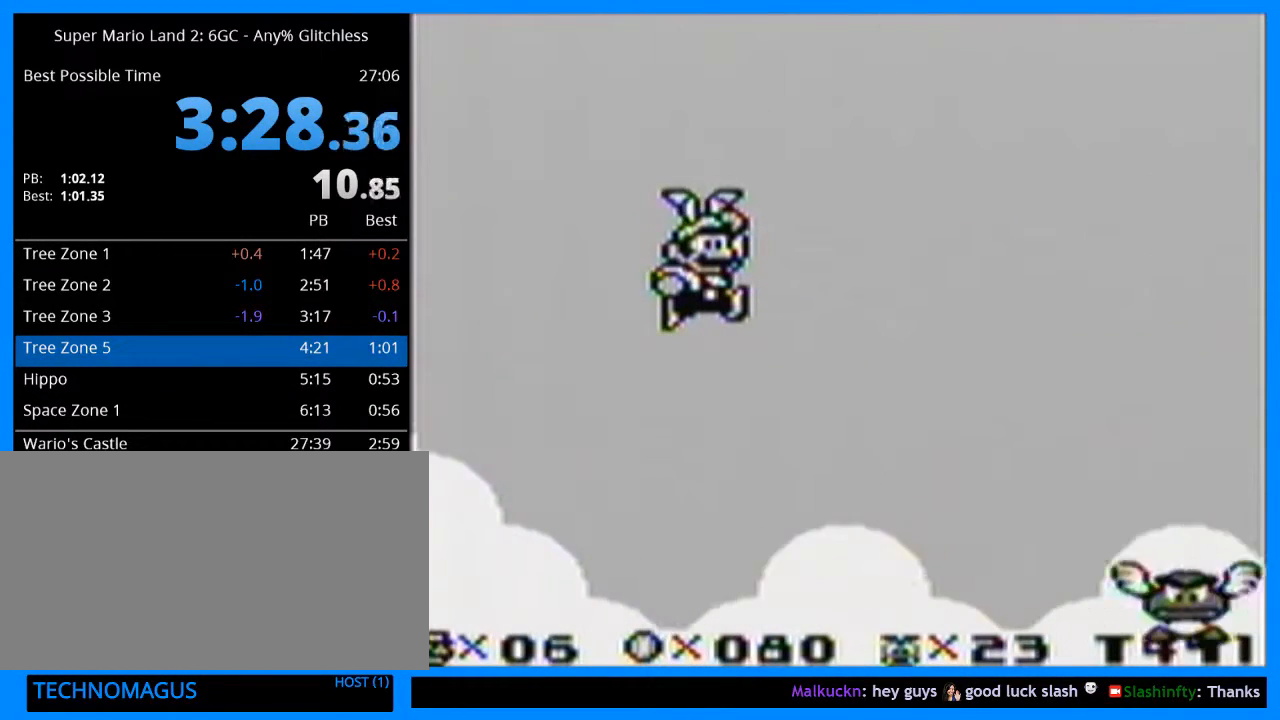
{"buttons": ["B", "DPAD_RIGHT"], "events": [[33, "B", "up"], [100, "B", "down"], [167, "B", "up"], [233, "B", "down"], [300, "B", "up"], [367, "B", "down"], [433, "B", "up"], [500, "B", "down"]]}
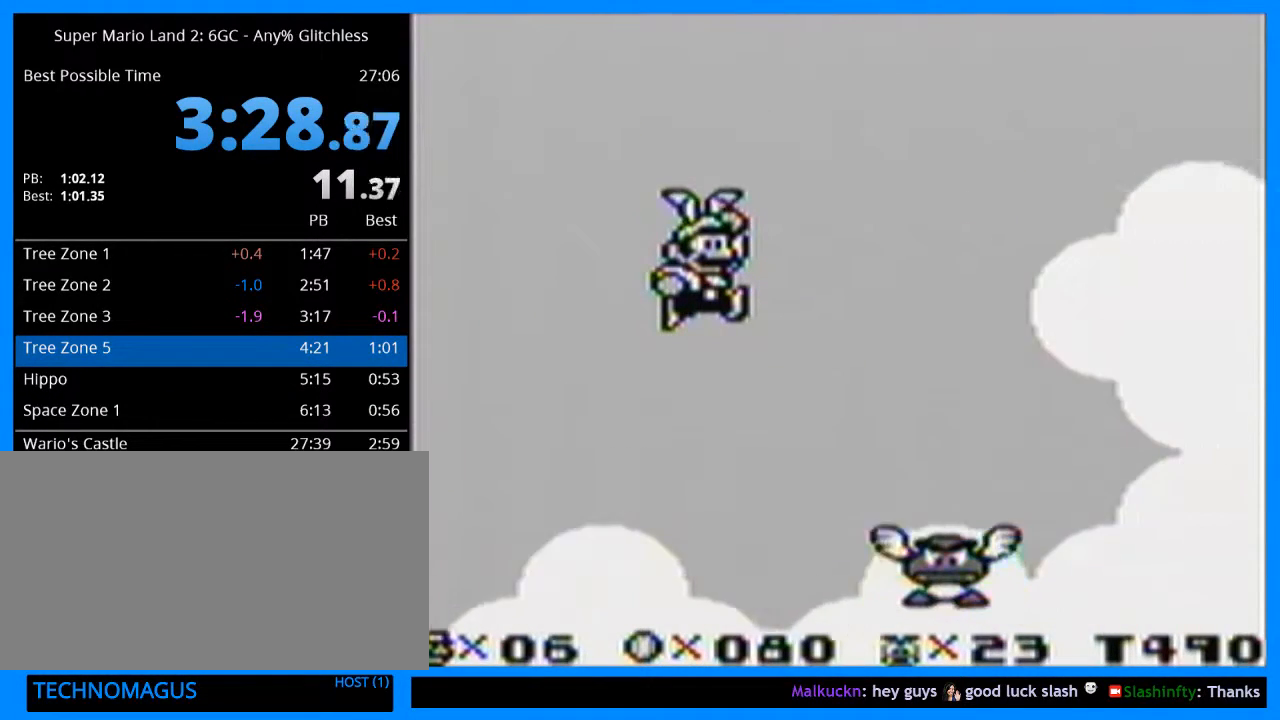
{"buttons": ["DPAD_RIGHT"], "events": [[67, "B", "up"], [133, "B", "down"], [200, "B", "up"], [300, "B", "down"], [333, "B", "up"], [400, "B", "down"], [467, "B", "up"]]}
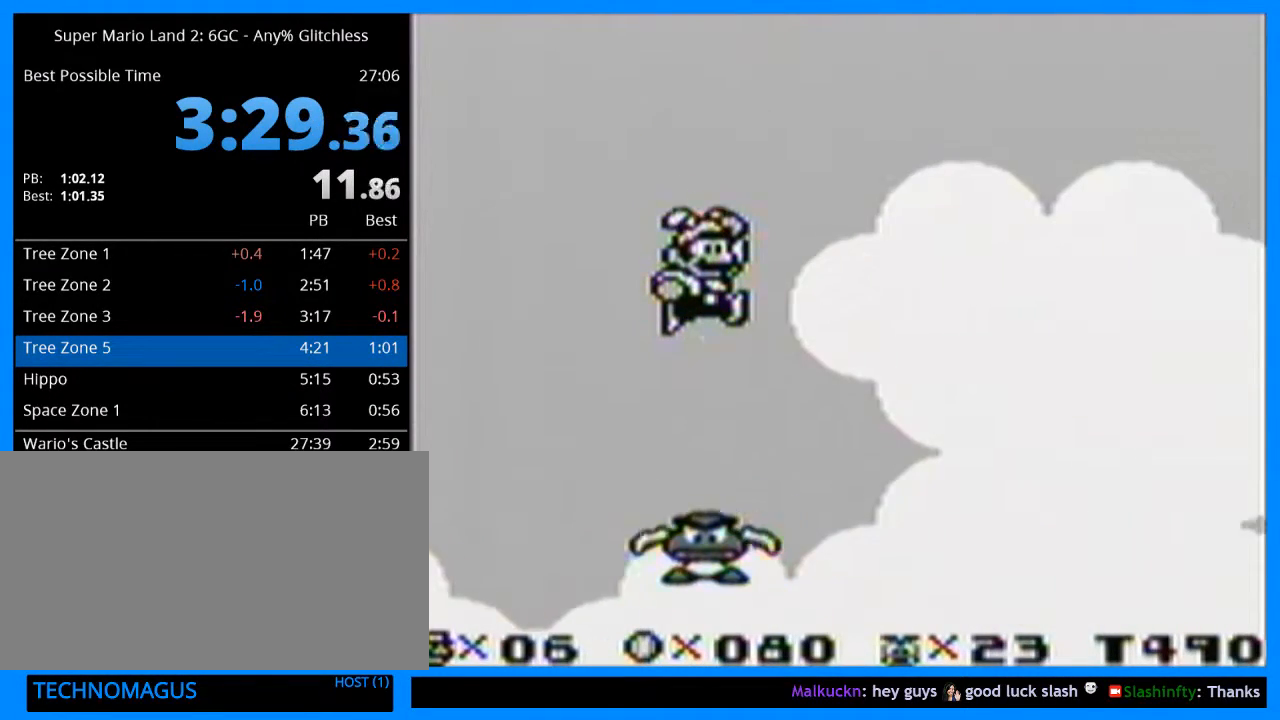
{"buttons": ["B", "DPAD_RIGHT"], "events": [[67, "B", "down"], [133, "B", "up"], [200, "B", "down"], [267, "B", "up"], [333, "B", "down"], [400, "B", "up"], [467, "B", "down"]]}
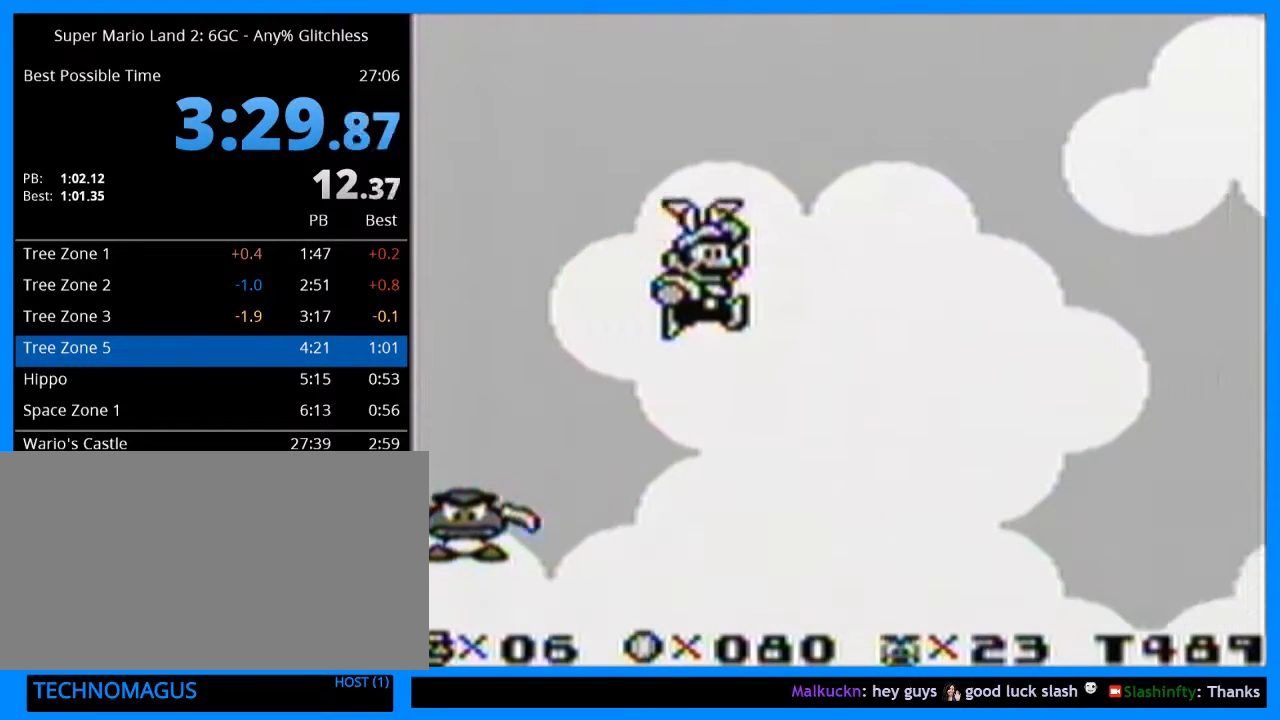
{"buttons": ["DPAD_RIGHT"], "events": [[33, "B", "up"], [100, "B", "down"], [167, "B", "up"], [267, "B", "down"], [300, "B", "up"], [400, "B", "down"], [467, "B", "up"]]}
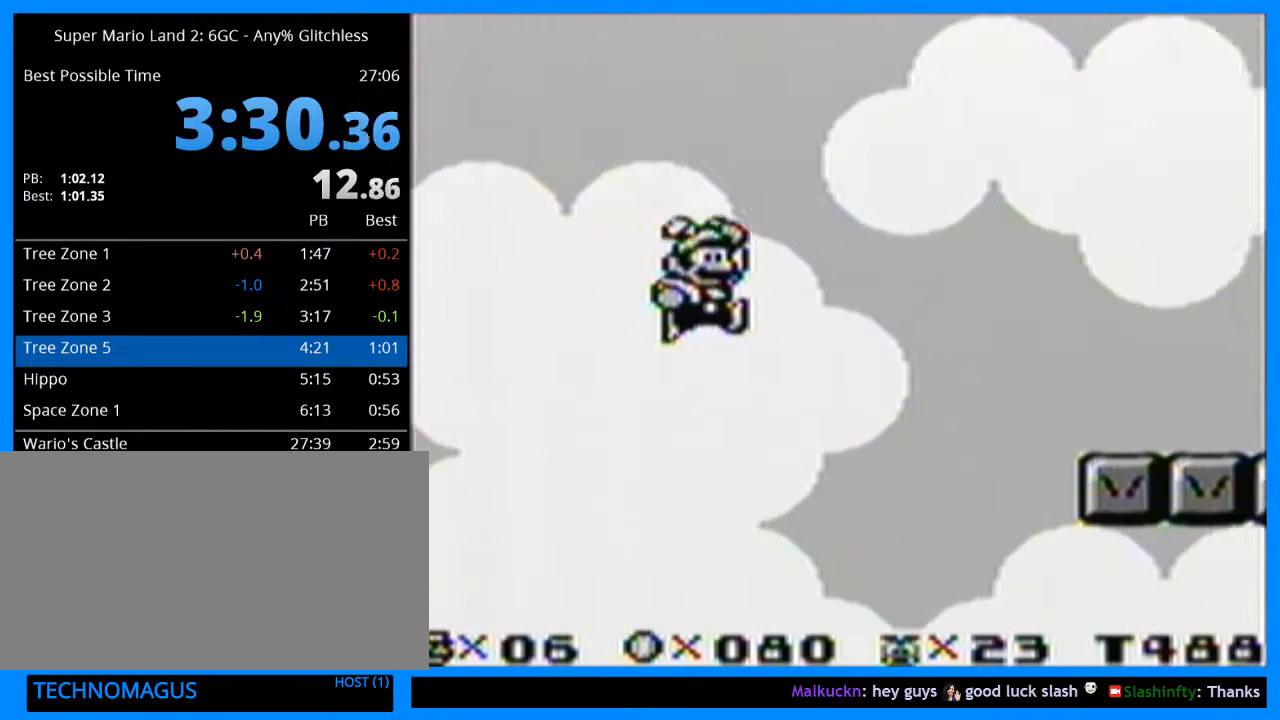
{"buttons": ["Y", "DPAD_RIGHT"], "events": [[33, "B", "down"], [100, "B", "up"], [167, "B", "down"], [233, "B", "up"], [300, "B", "down"], [367, "B", "up"], [367, "Y", "down"]]}
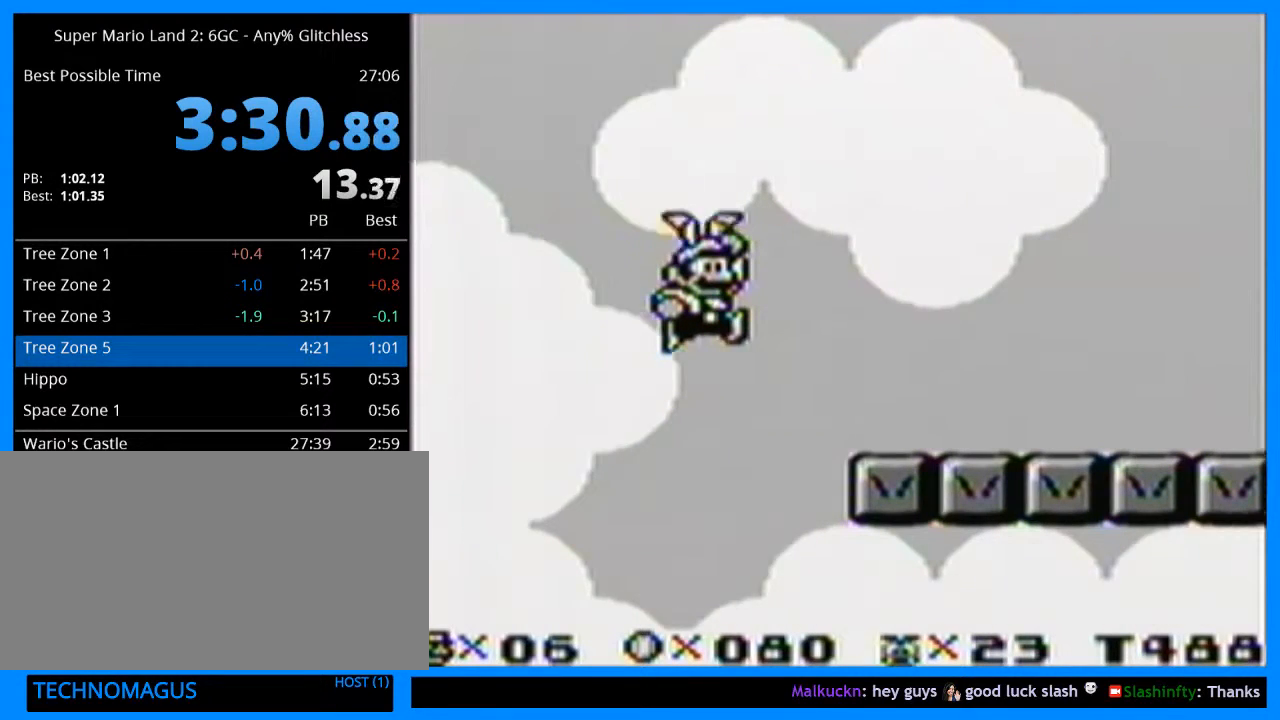
{"buttons": ["Y", "DPAD_RIGHT"], "events": []}
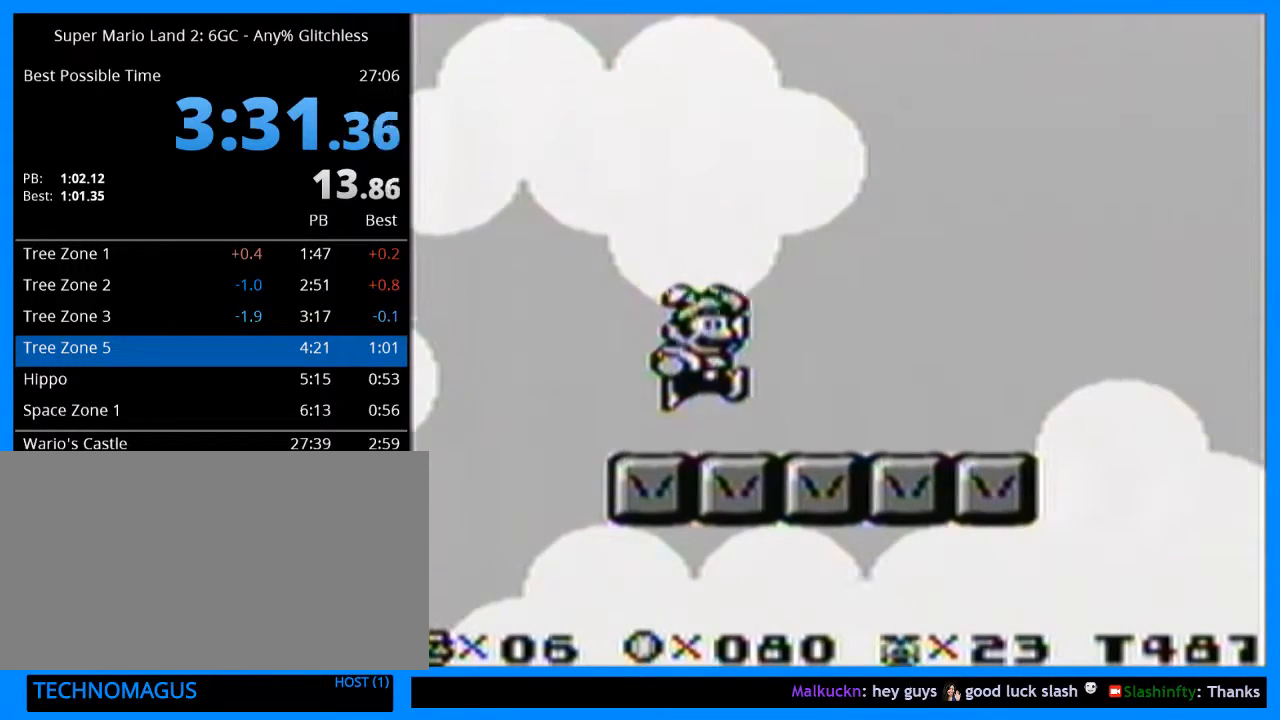
{"buttons": ["B", "Y", "DPAD_RIGHT"], "events": [[333, "B", "down"]]}
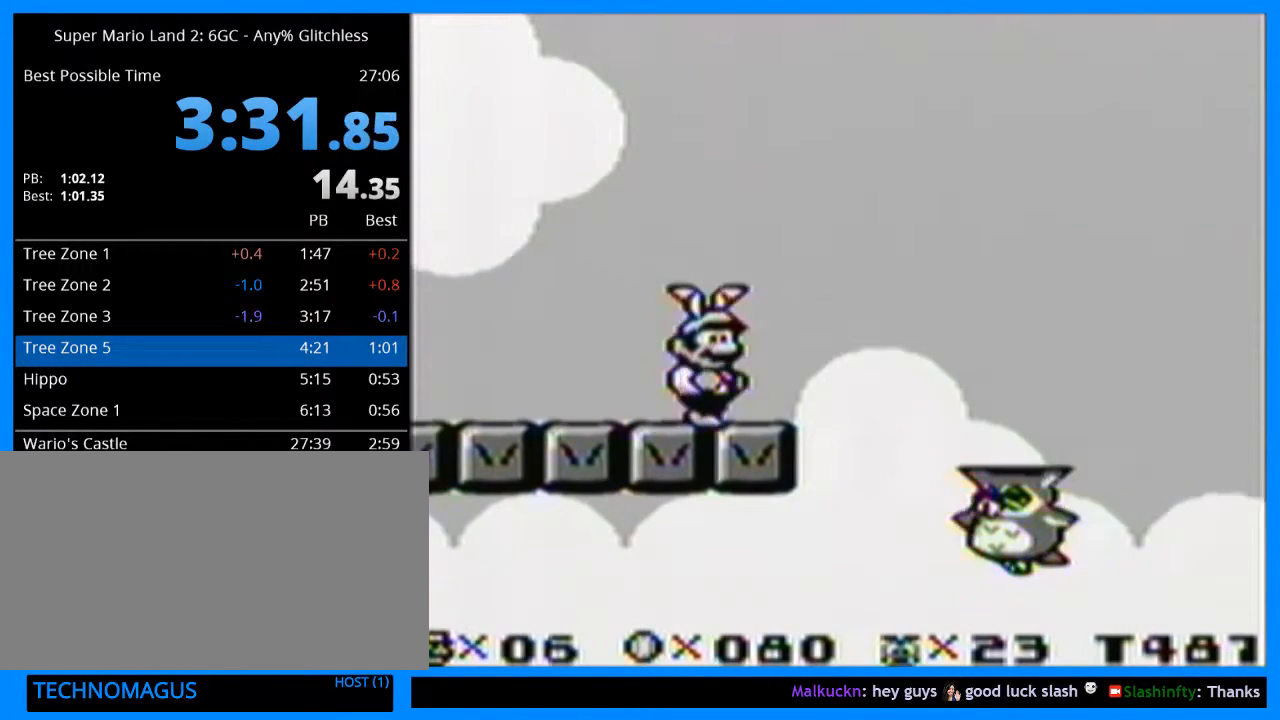
{"buttons": ["B", "DPAD_RIGHT"], "events": [[233, "Y", "up"], [267, "B", "up"], [333, "B", "down"], [400, "B", "up"], [500, "B", "down"]]}
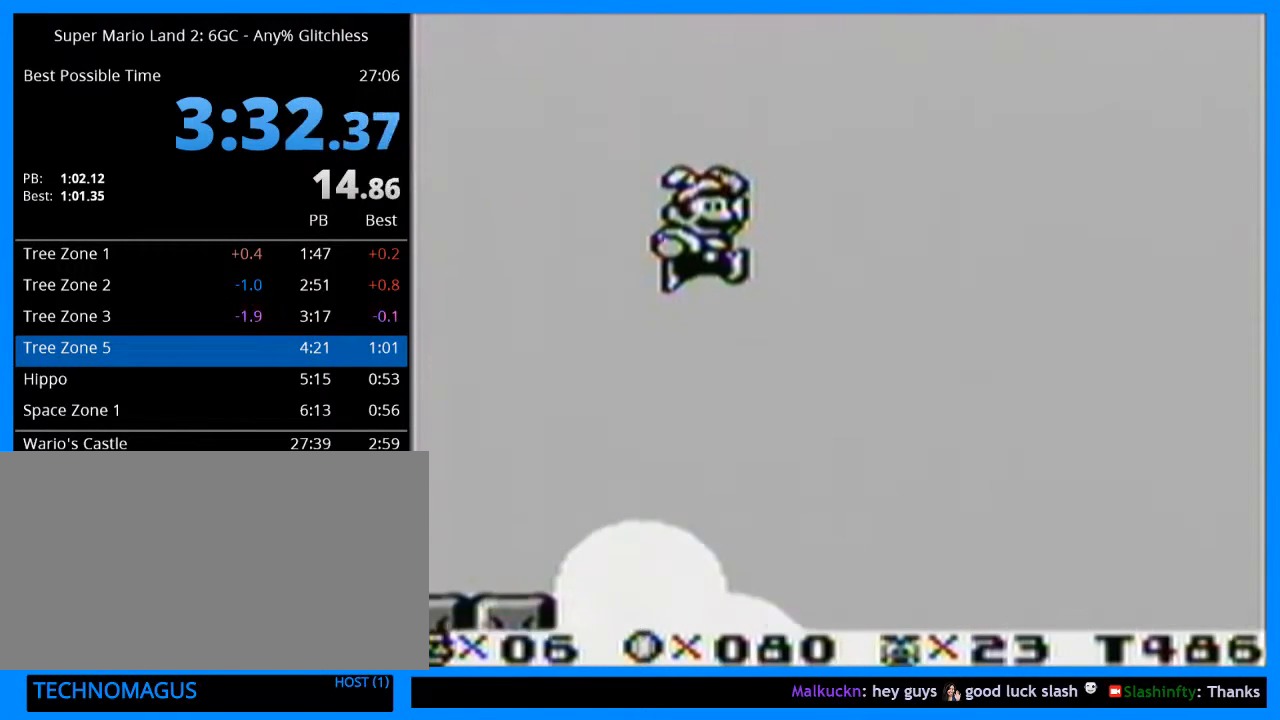
{"buttons": ["DPAD_RIGHT"], "events": [[33, "B", "up"], [100, "B", "down"], [167, "B", "up"], [233, "B", "down"], [300, "B", "up"], [333, "B", "down"], [400, "B", "up"], [467, "B", "down"], [500, "B", "up"]]}
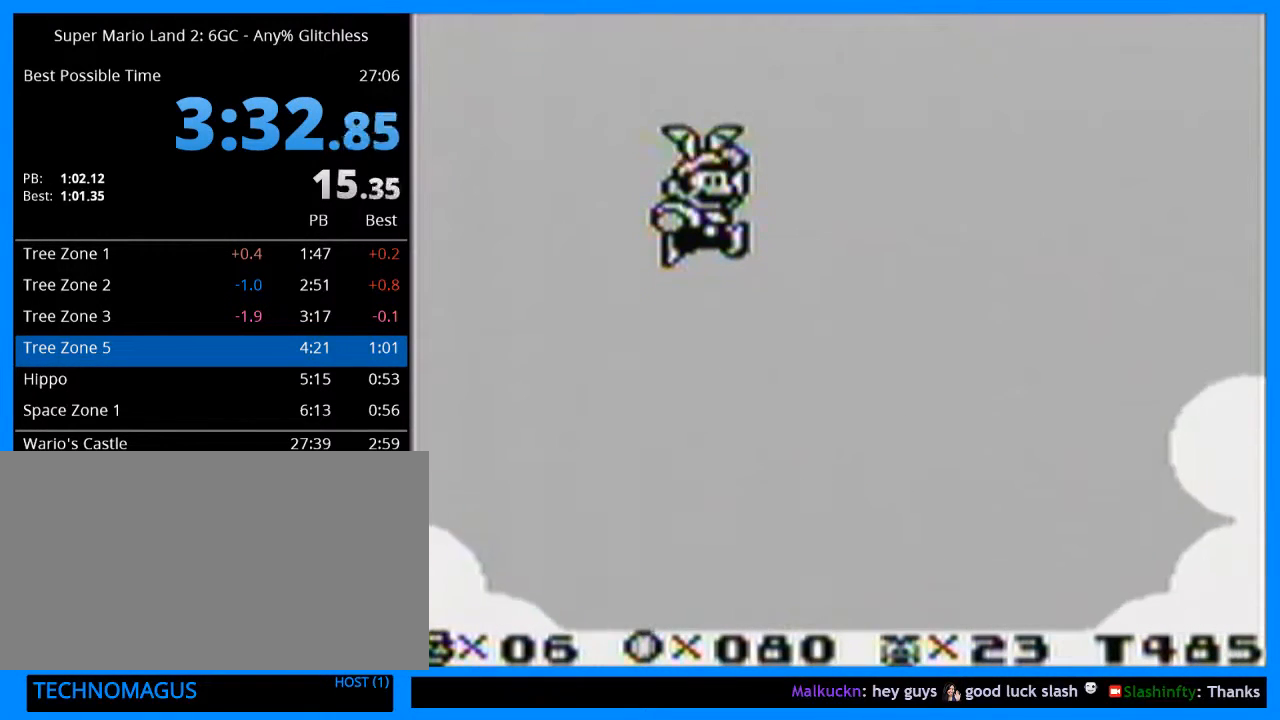
{"buttons": ["DPAD_RIGHT"], "events": [[67, "B", "down"], [133, "B", "up"], [200, "B", "down"], [233, "B", "up"], [300, "B", "down"], [367, "B", "up"], [433, "B", "down"], [500, "B", "up"]]}
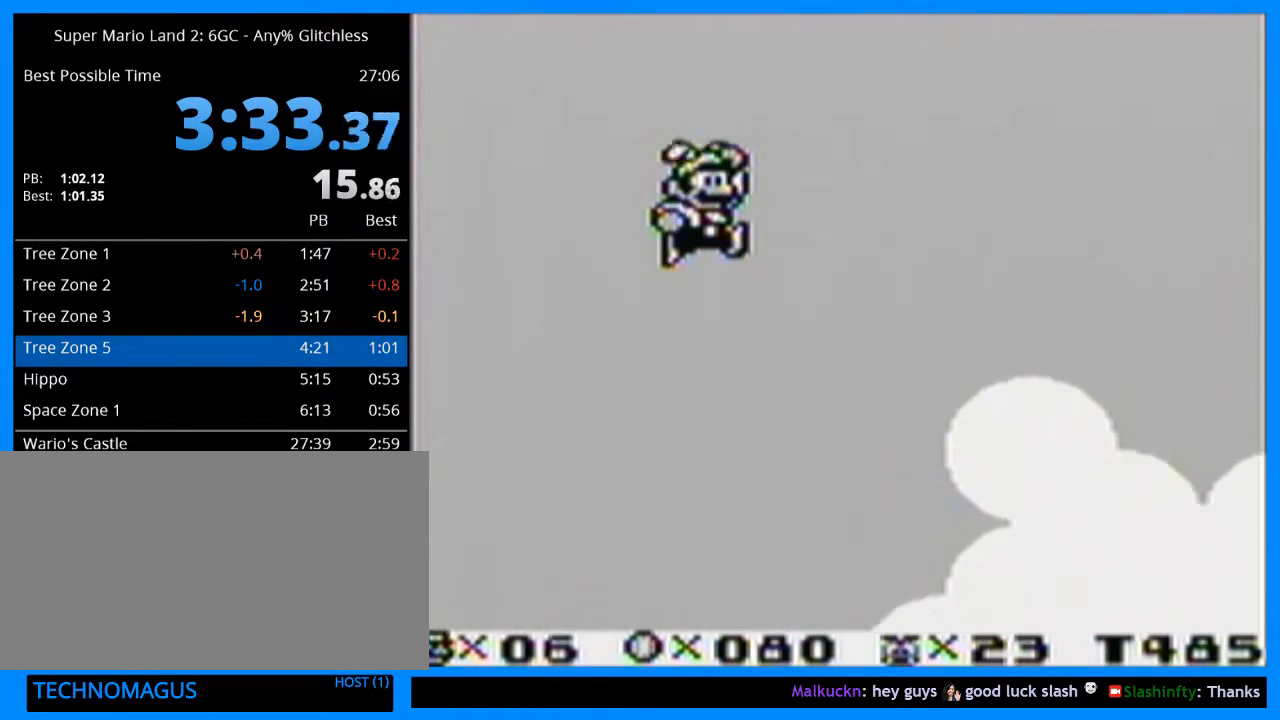
{"buttons": ["DPAD_RIGHT"], "events": [[67, "B", "down"], [100, "B", "up"], [200, "B", "down"], [233, "B", "up"], [300, "B", "down"], [367, "B", "up"], [433, "B", "down"], [500, "B", "up"]]}
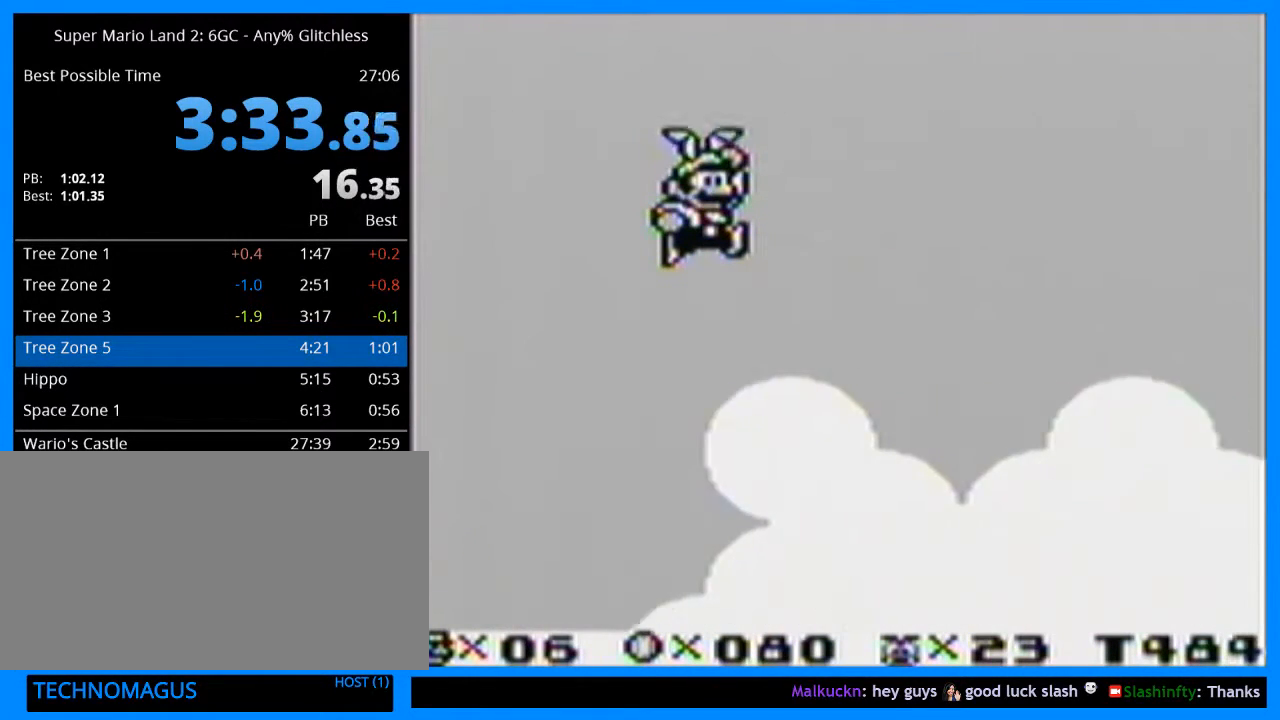
{"buttons": ["DPAD_RIGHT"], "events": [[67, "B", "down"], [100, "B", "up"], [167, "B", "down"], [233, "B", "up"], [300, "B", "down"], [367, "B", "up"], [433, "B", "down"], [500, "B", "up"]]}
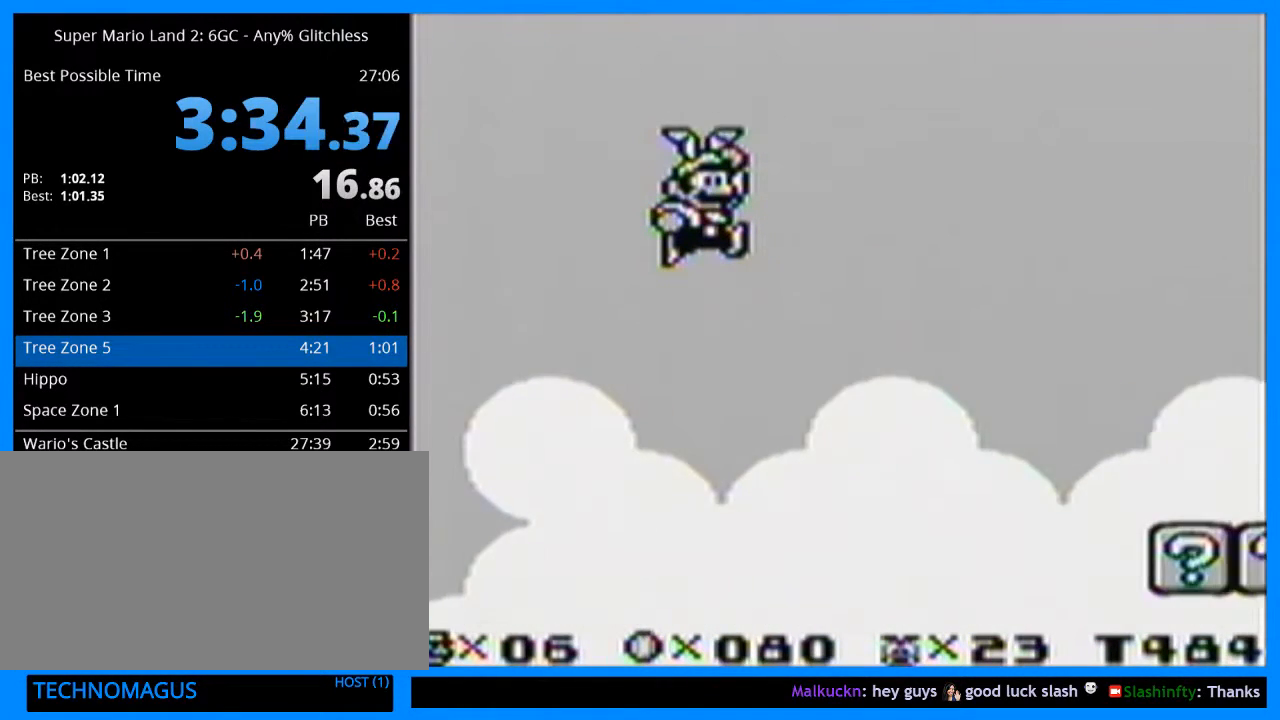
{"buttons": ["DPAD_RIGHT"], "events": [[67, "B", "down"], [100, "B", "up"], [200, "B", "down"], [233, "B", "up"], [300, "B", "down"], [367, "B", "up"], [433, "B", "down"], [500, "B", "up"]]}
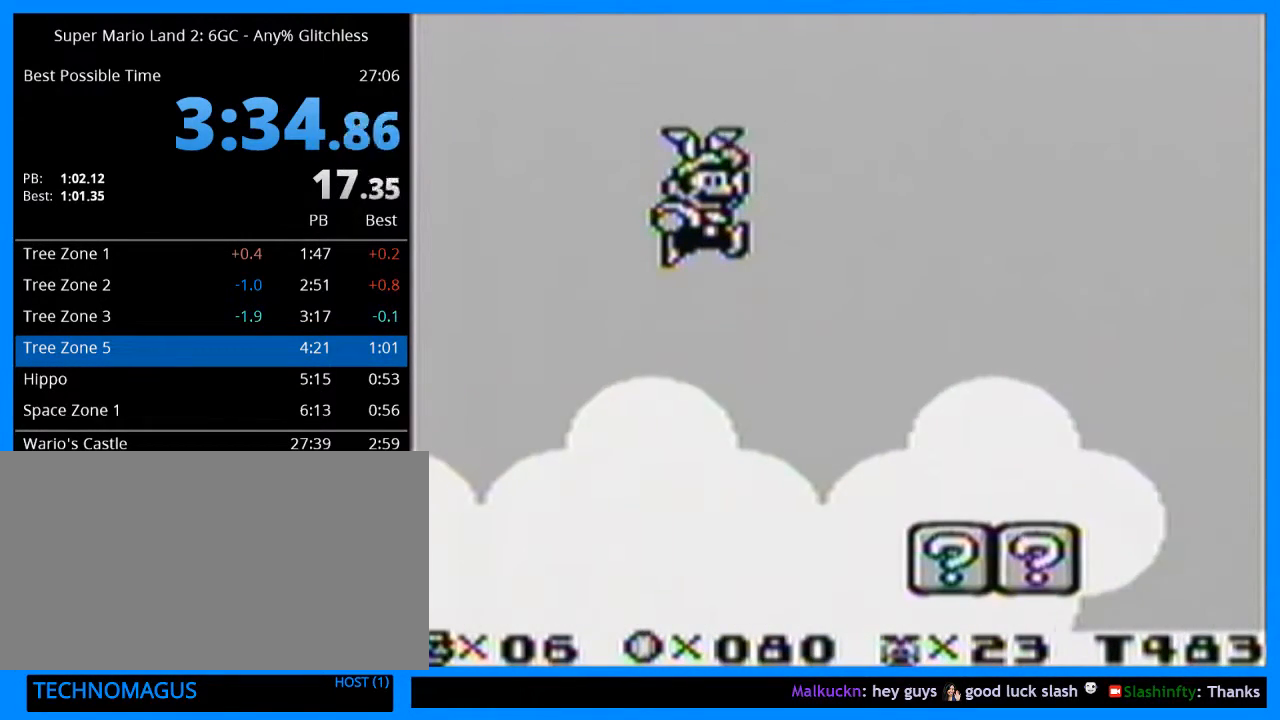
{"buttons": ["B", "DPAD_RIGHT"], "events": [[67, "B", "down"], [133, "B", "up"], [200, "B", "down"], [267, "B", "up"], [333, "B", "down"], [400, "B", "up"], [467, "B", "down"]]}
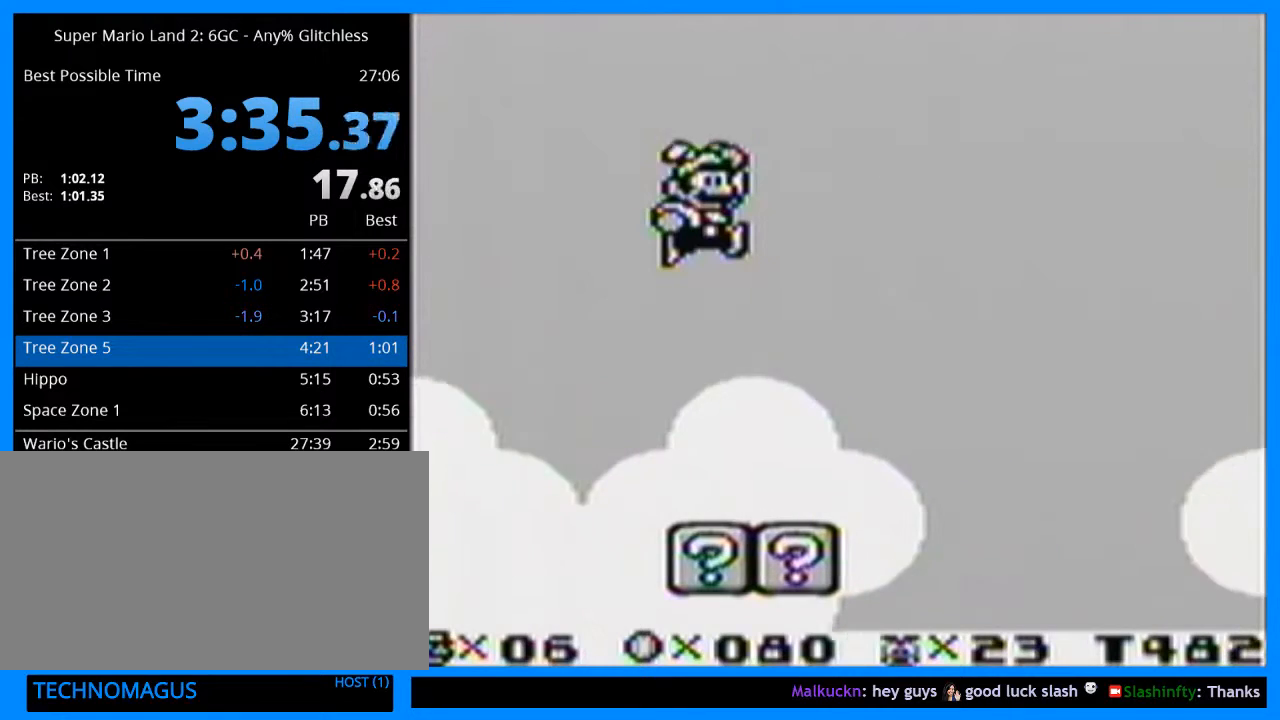
{"buttons": ["B", "DPAD_RIGHT"], "events": [[67, "B", "up"], [133, "B", "down"], [200, "B", "up"], [267, "B", "down"]]}
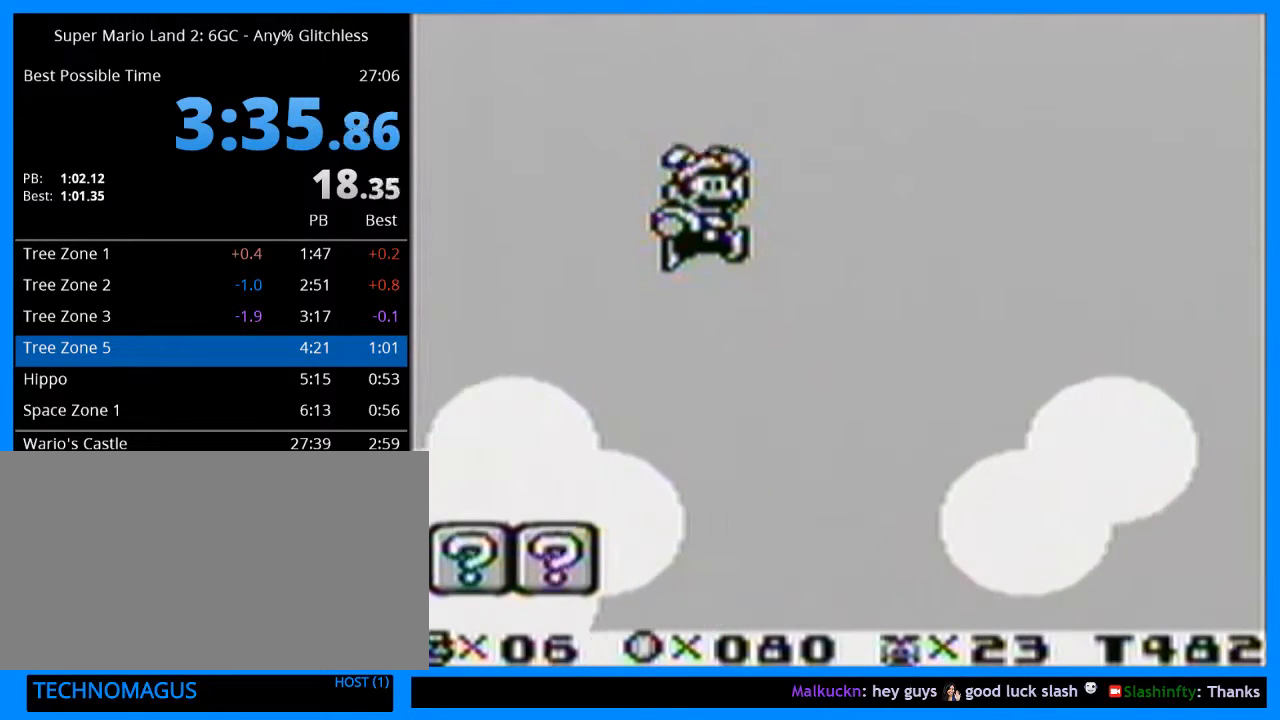
{"buttons": ["B", "DPAD_RIGHT"], "events": []}
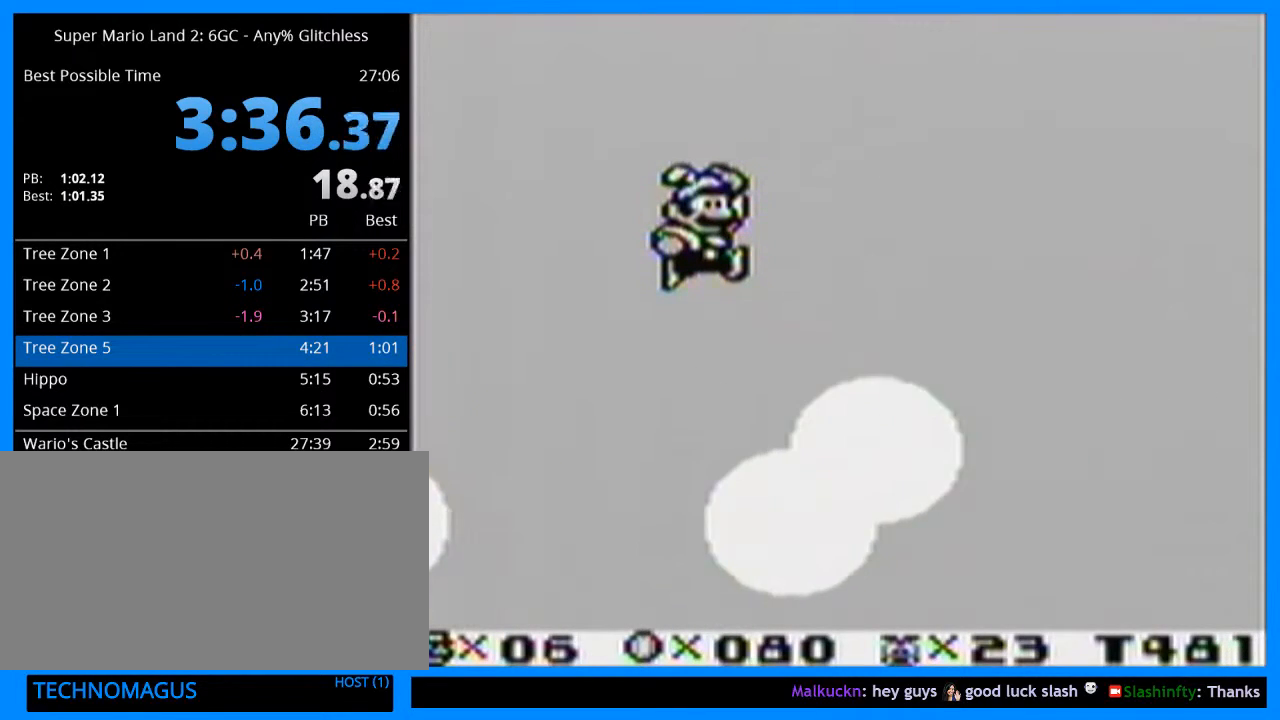
{"buttons": ["B", "DPAD_RIGHT"], "events": []}
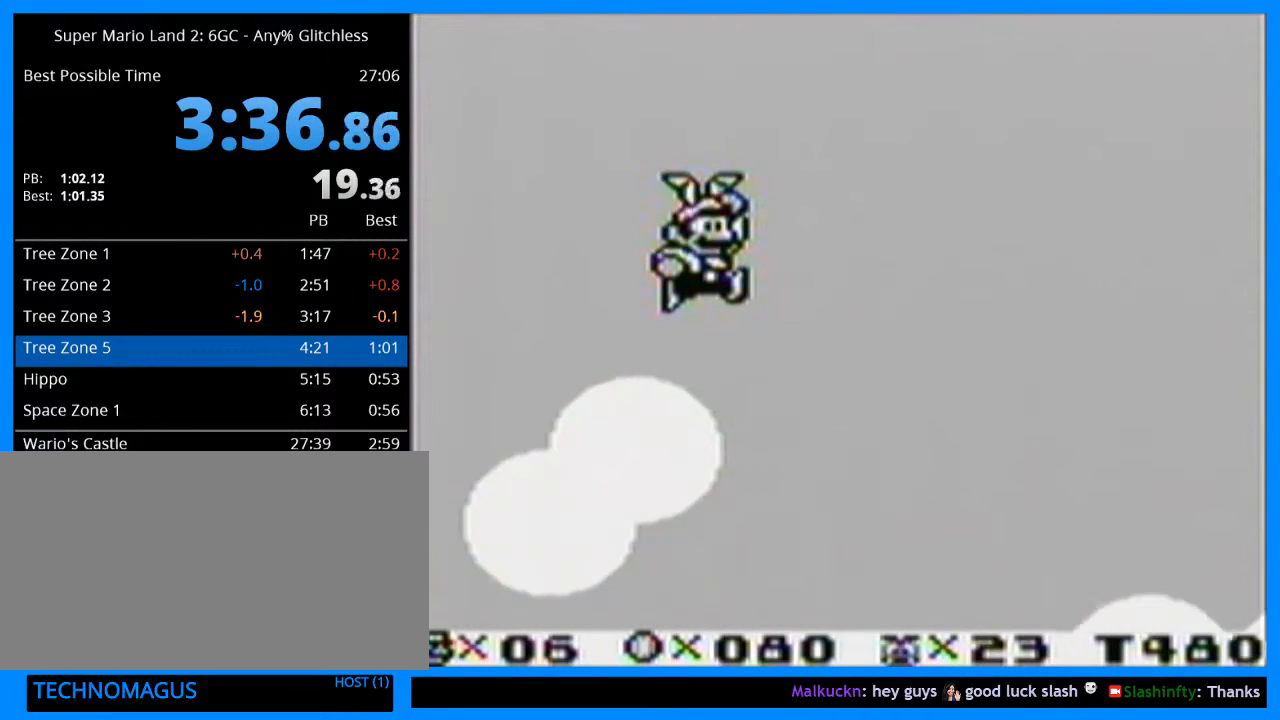
{"buttons": ["B", "DPAD_RIGHT"], "events": []}
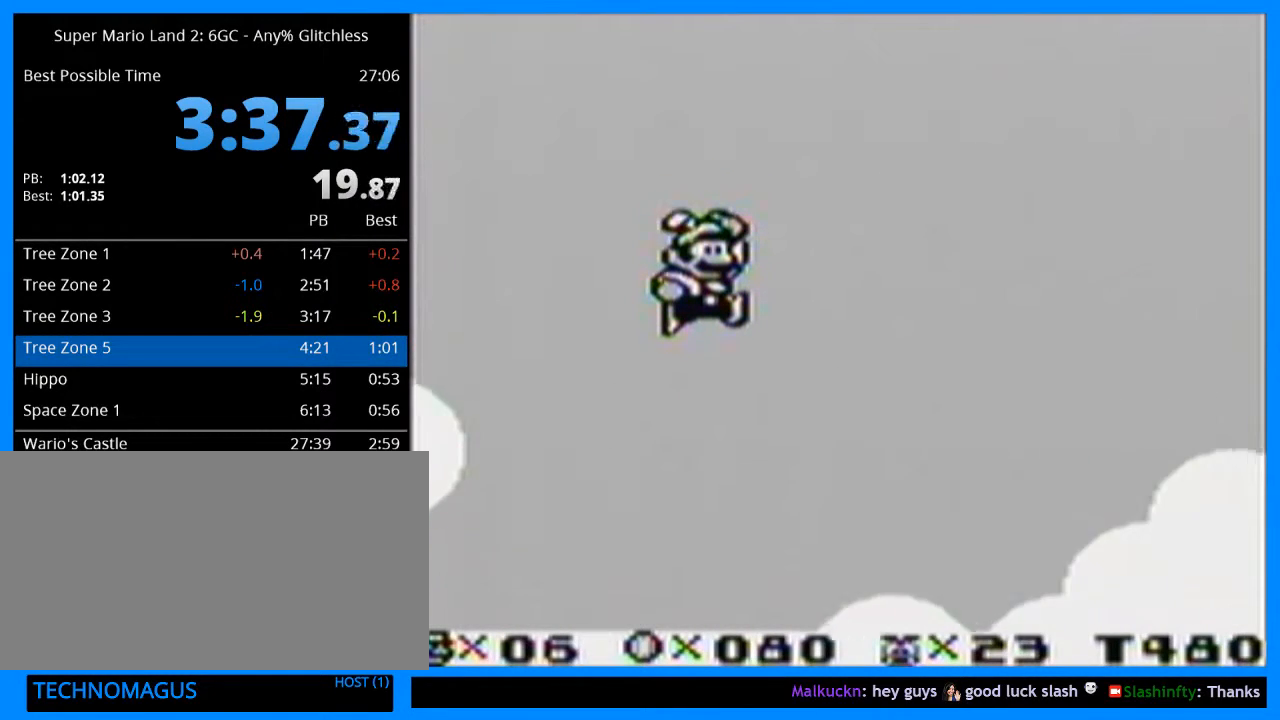
{"buttons": ["B", "DPAD_RIGHT"], "events": []}
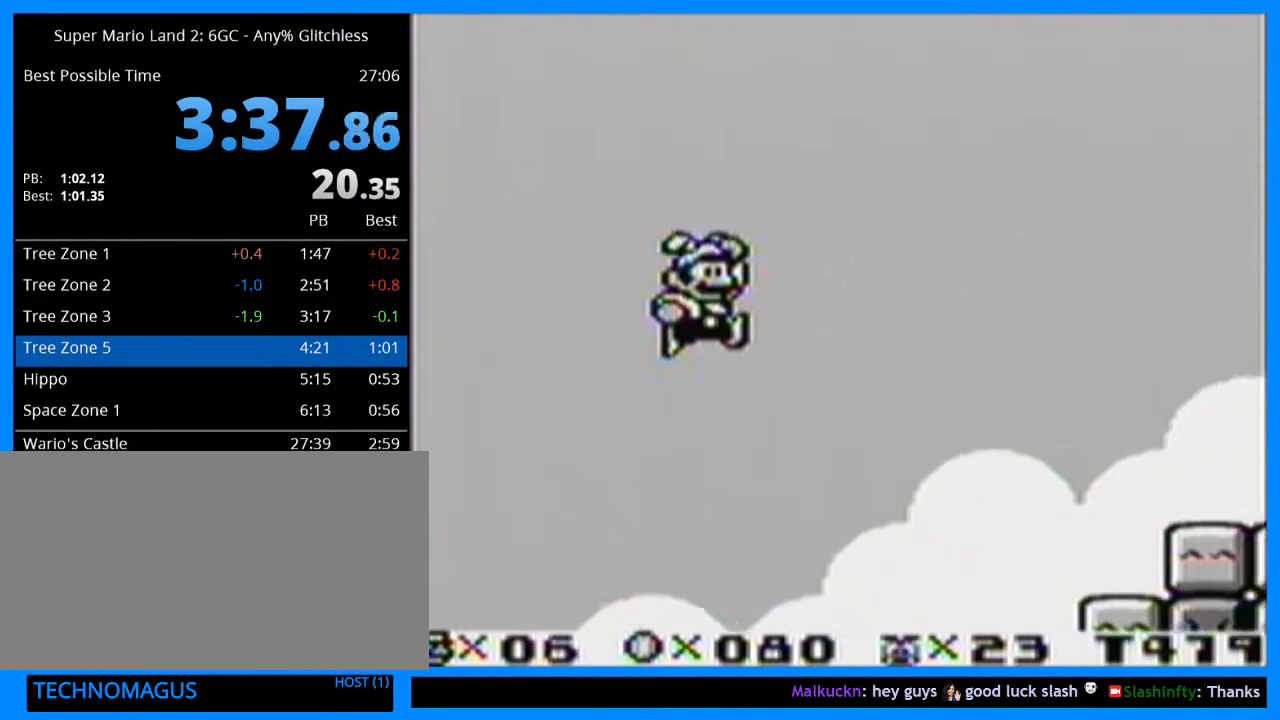
{"buttons": ["Y", "DPAD_RIGHT"], "events": [[467, "Y", "down"], [500, "B", "up"]]}
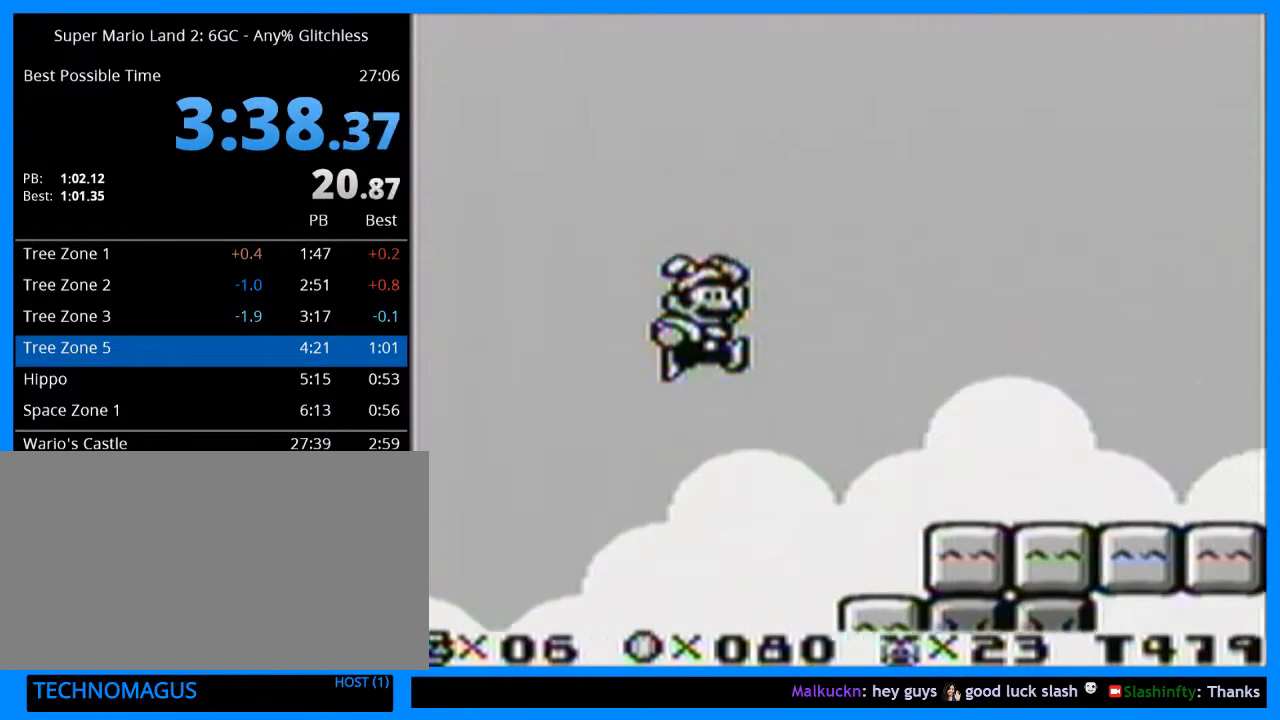
{"buttons": ["Y", "DPAD_RIGHT"], "events": []}
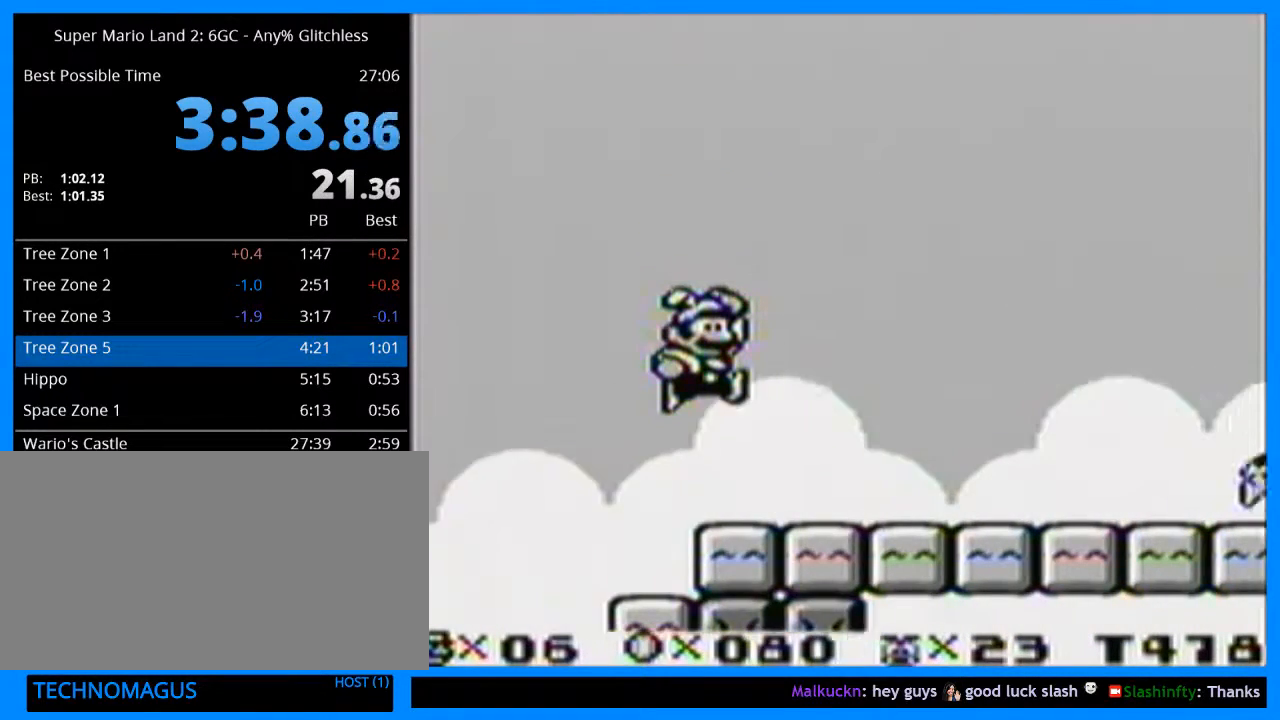
{"buttons": ["Y", "DPAD_RIGHT"], "events": []}
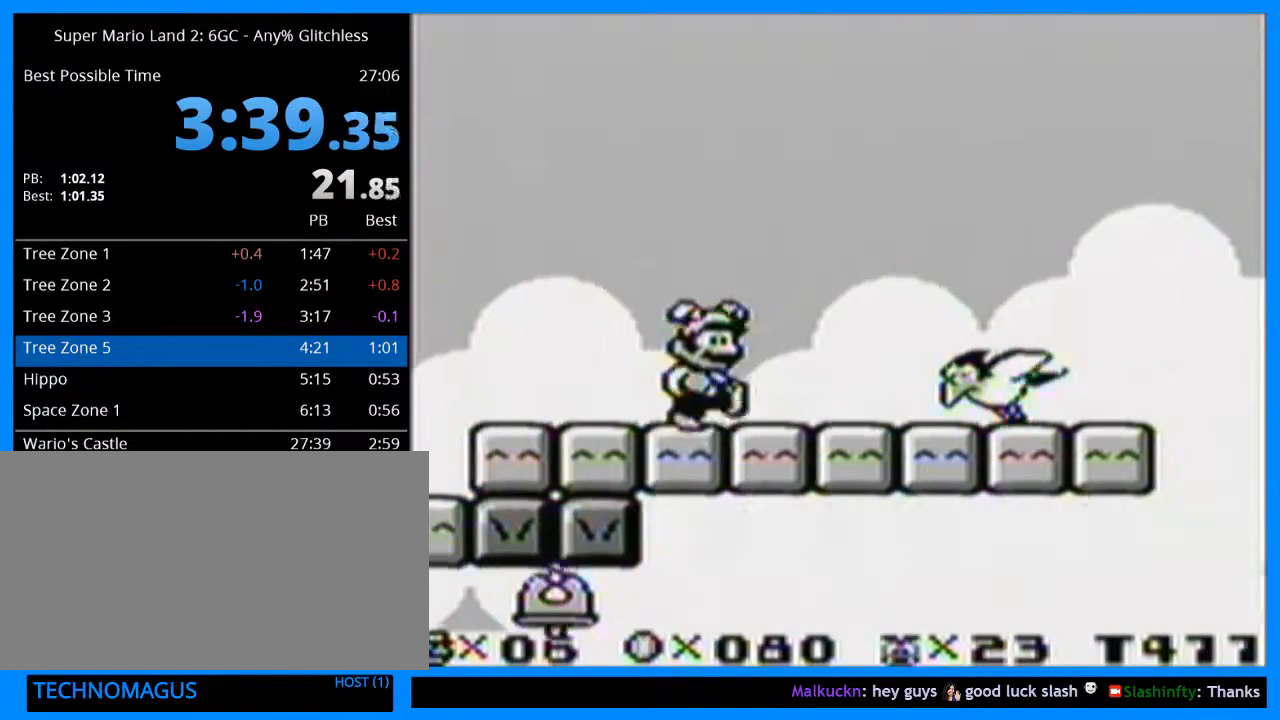
{"buttons": ["Y", "DPAD_RIGHT"], "events": []}